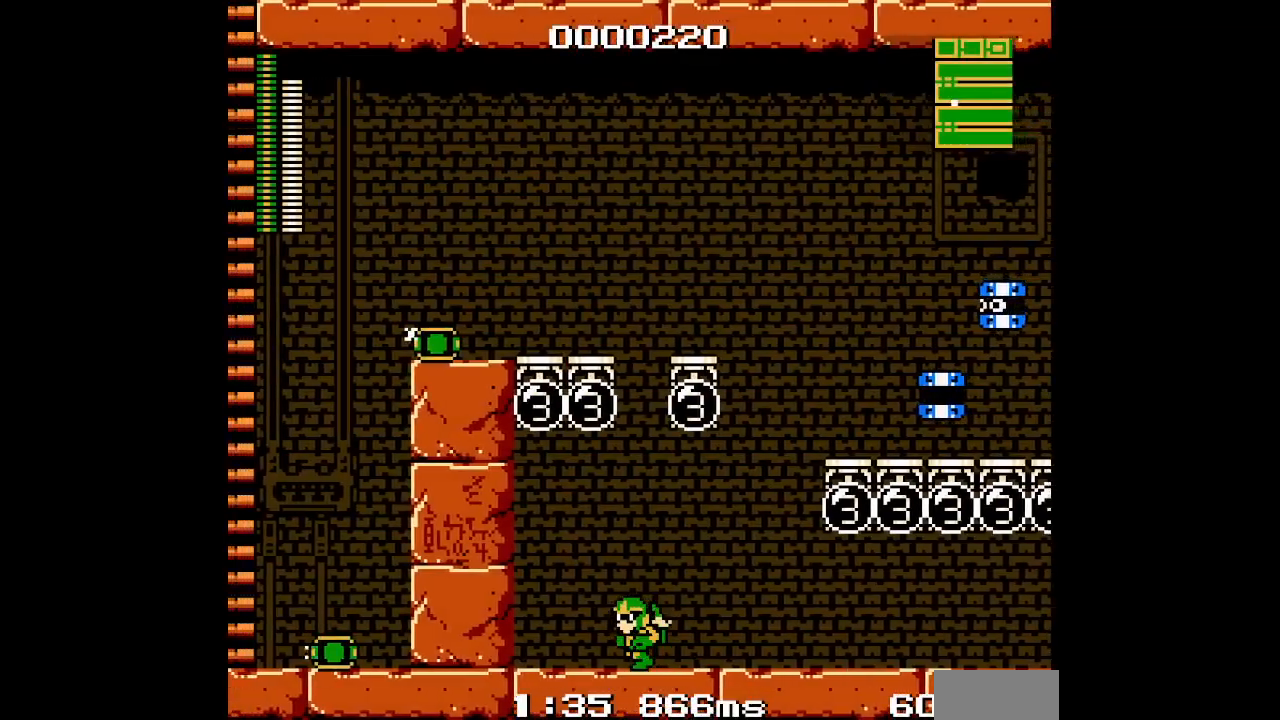
Gameplay with a controller (Xbox layout); each line is a JSON object with the inputs held at the frame after it (dt_ms = milliseconds from this image to that frame). "events" lists button and stick changes between this image and that frame as [ms after this image, input, new state], when the widget could be followed in between. Not read: HOME L2 L3 R2 R3.
{"dt_ms": 500, "buttons": [], "events": [[100, "DPAD_RIGHT", "down"], [133, "DPAD_LEFT", "up"], [150, "DPAD_UP", "down"], [300, "DPAD_RIGHT", "up"], [317, "DPAD_UP", "up"]]}
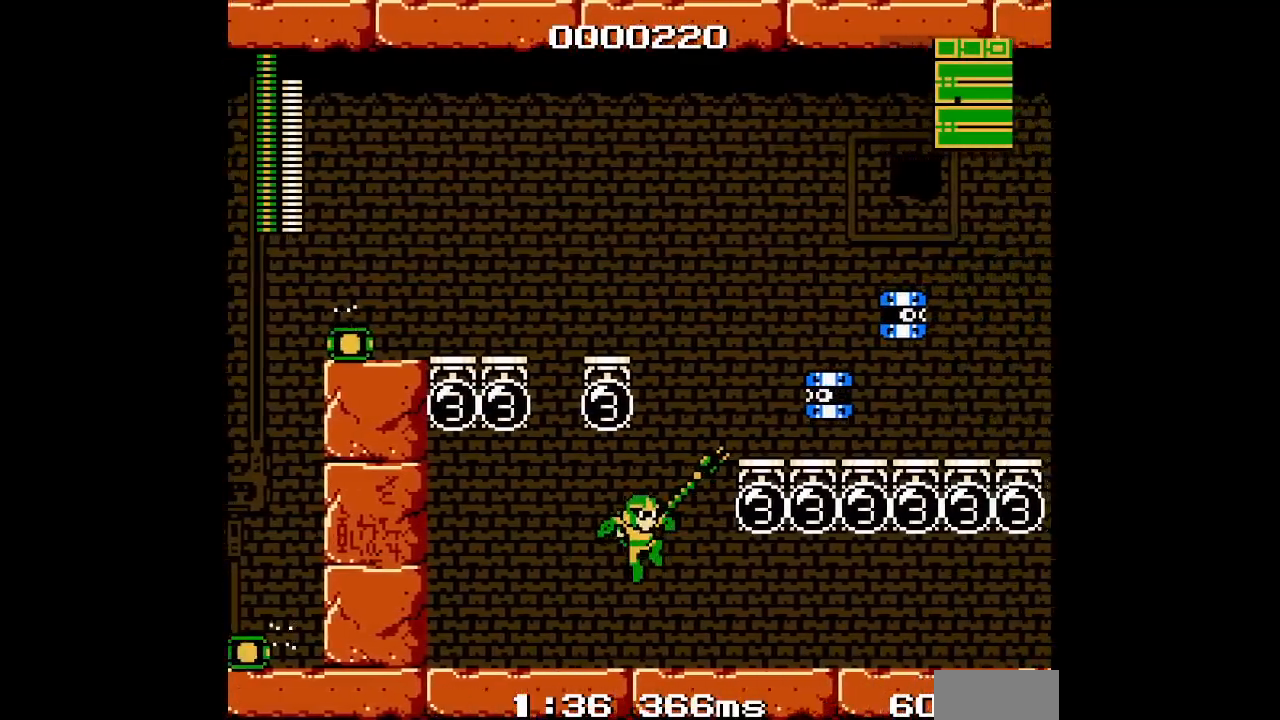
{"dt_ms": 500, "buttons": ["DPAD_UP", "DPAD_LEFT"], "events": [[467, "DPAD_LEFT", "down"], [483, "DPAD_UP", "down"]]}
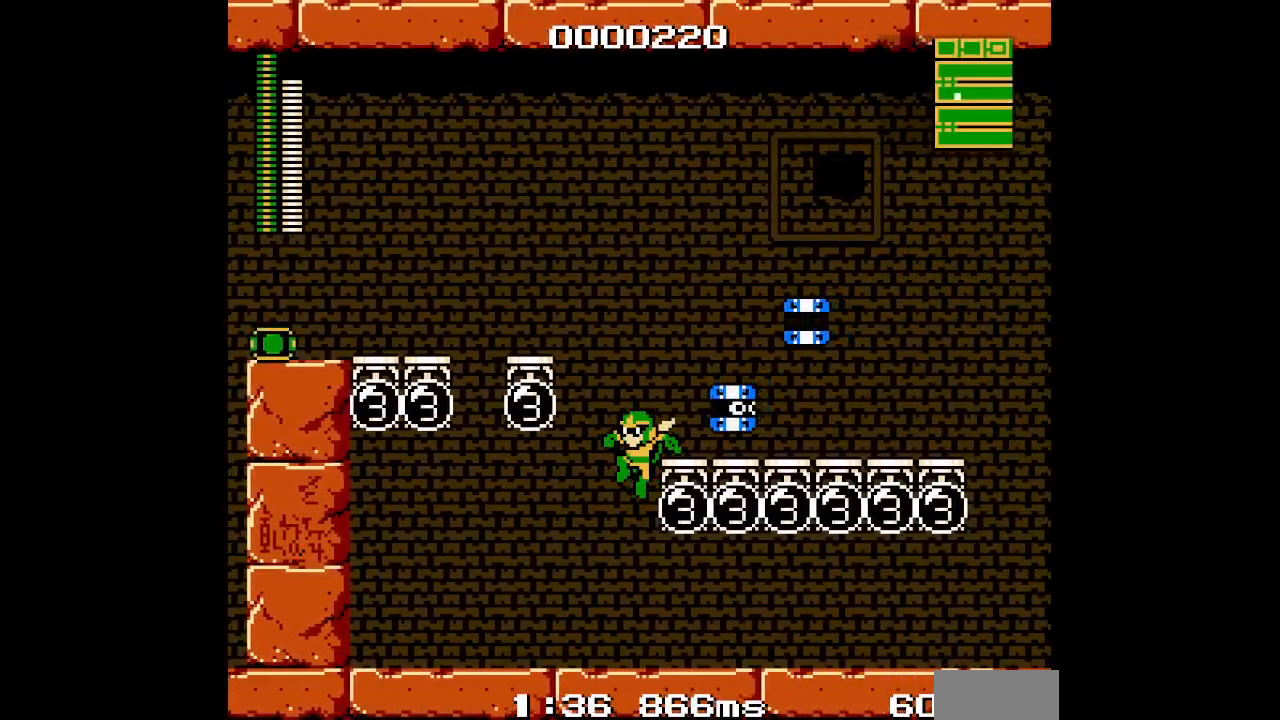
{"dt_ms": 500, "buttons": [], "events": [[367, "DPAD_UP", "up"], [383, "DPAD_LEFT", "up"]]}
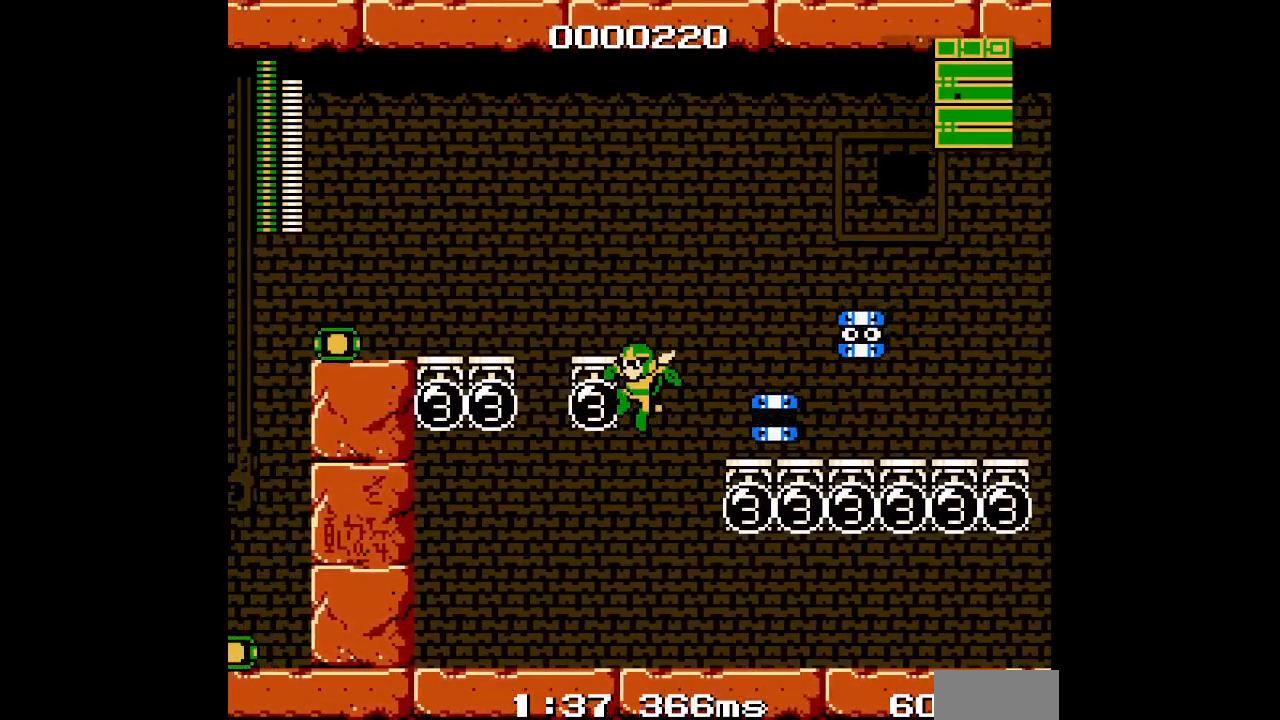
{"dt_ms": 1000, "buttons": ["DPAD_UP"]}
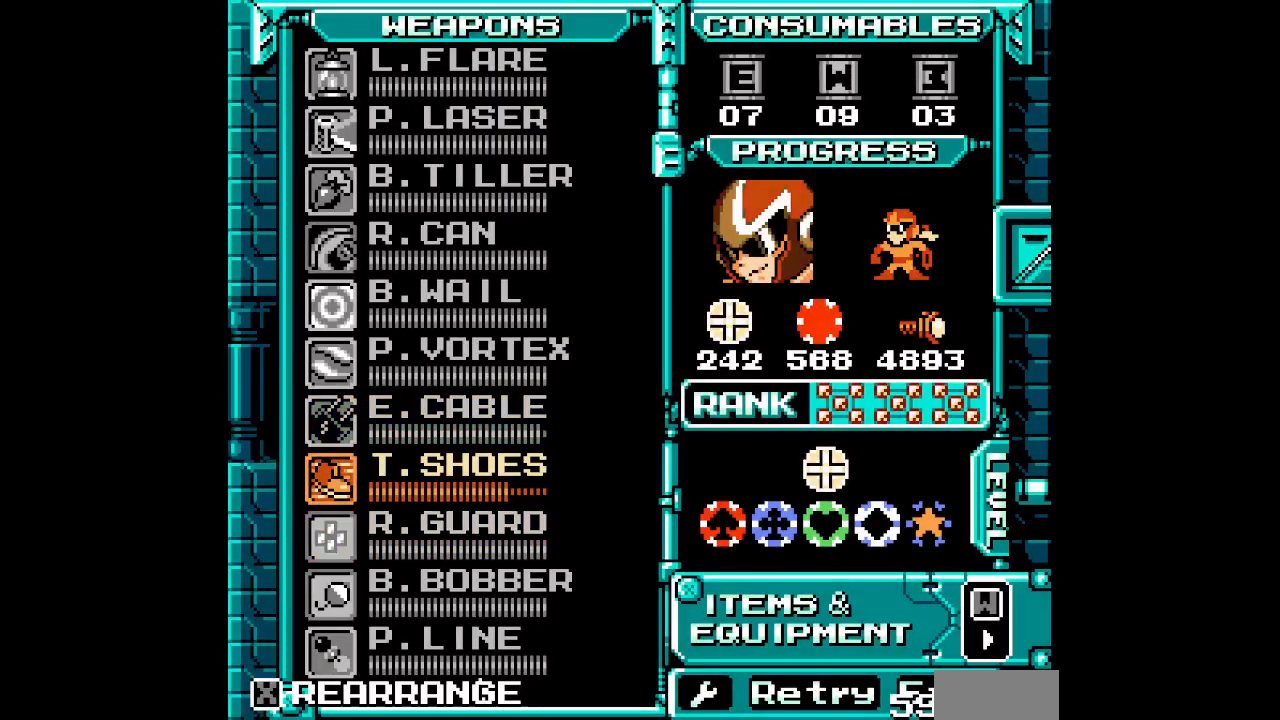
{"dt_ms": 1000, "buttons": []}
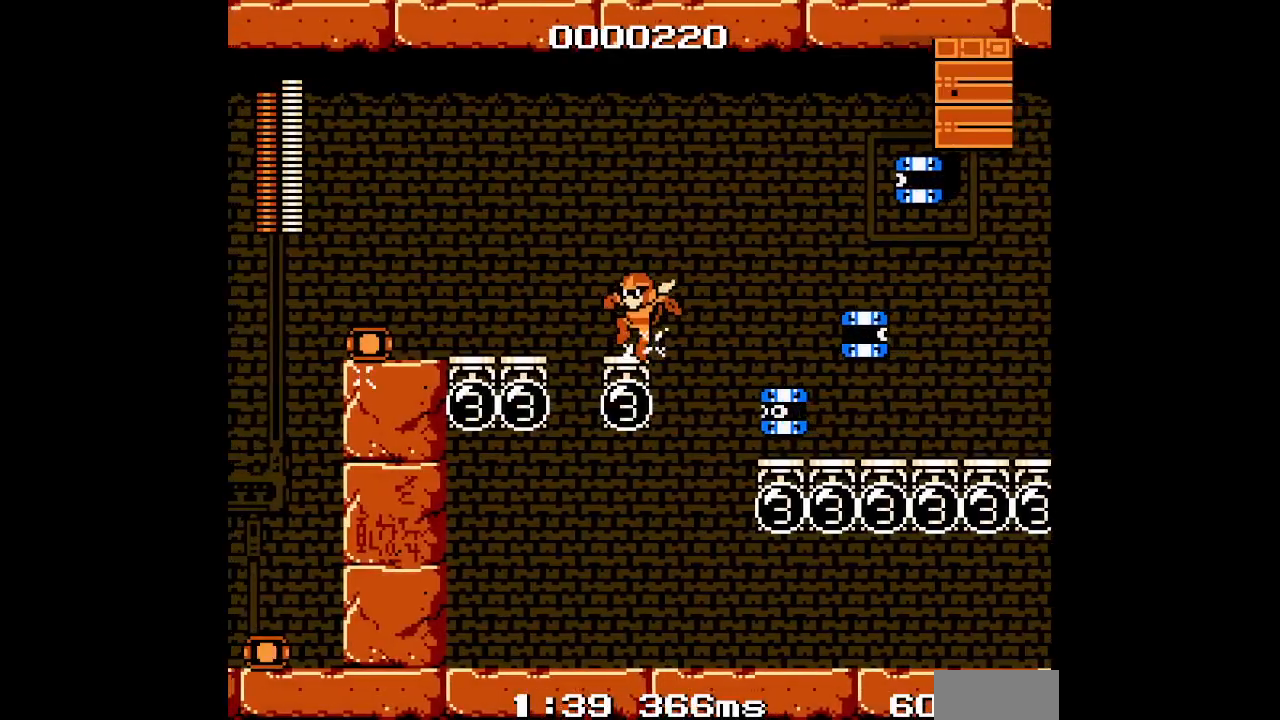
{"dt_ms": 500, "buttons": ["DPAD_LEFT"], "events": [[167, "DPAD_LEFT", "down"]]}
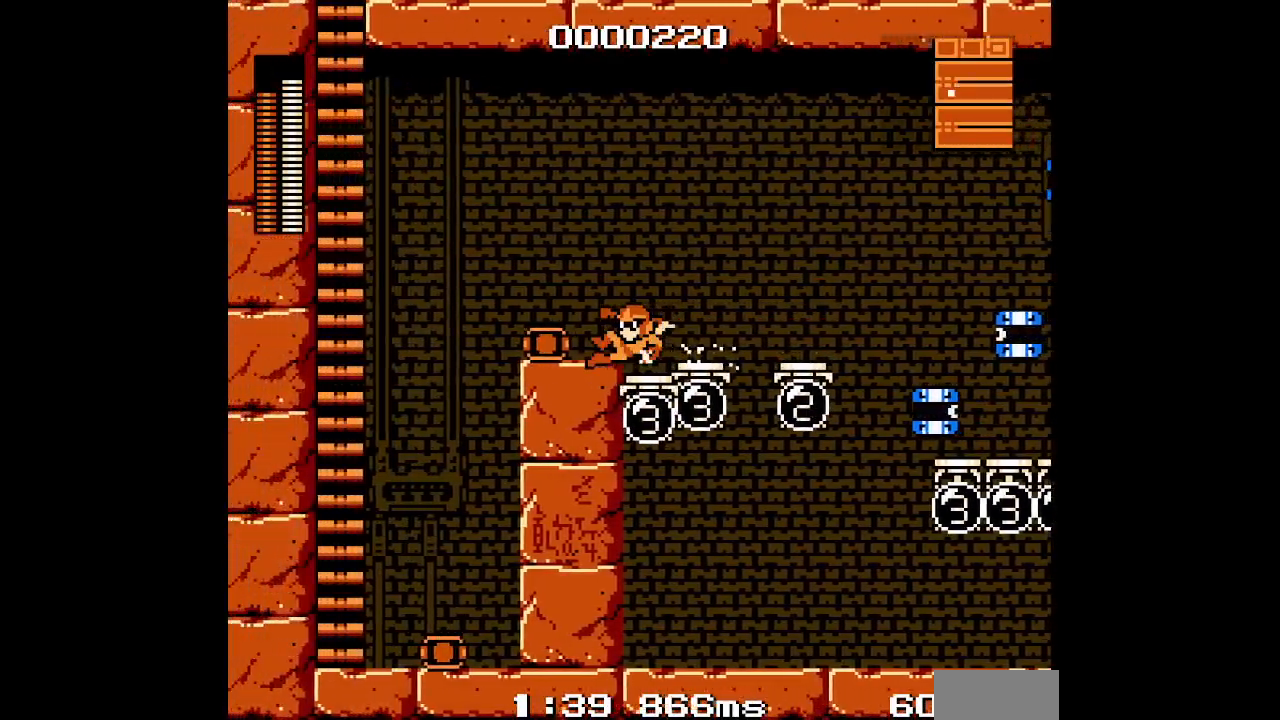
{"dt_ms": 500, "buttons": ["DPAD_LEFT"], "events": [[83, "R1", "down"], [100, "L1", "down"], [167, "R1", "up"], [200, "L1", "up"]]}
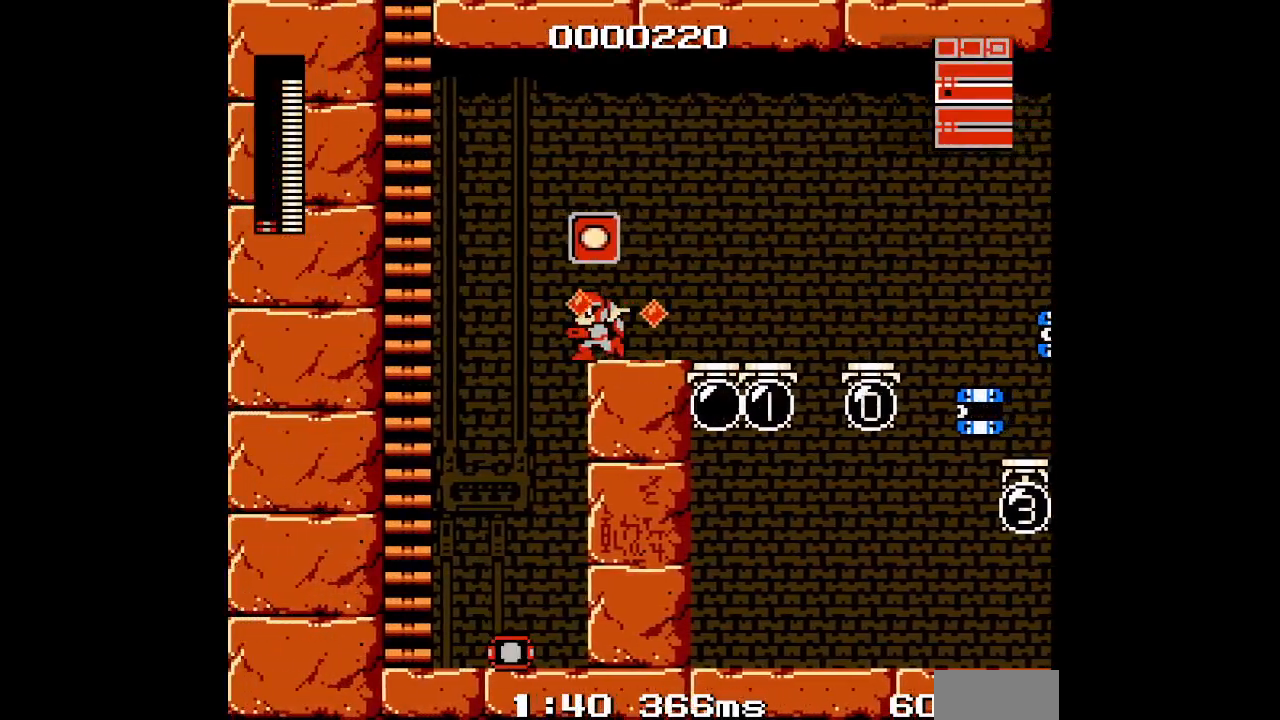
{"dt_ms": 500, "buttons": ["DPAD_LEFT"], "events": [[283, "DPAD_LEFT", "up"], [500, "DPAD_LEFT", "down"]]}
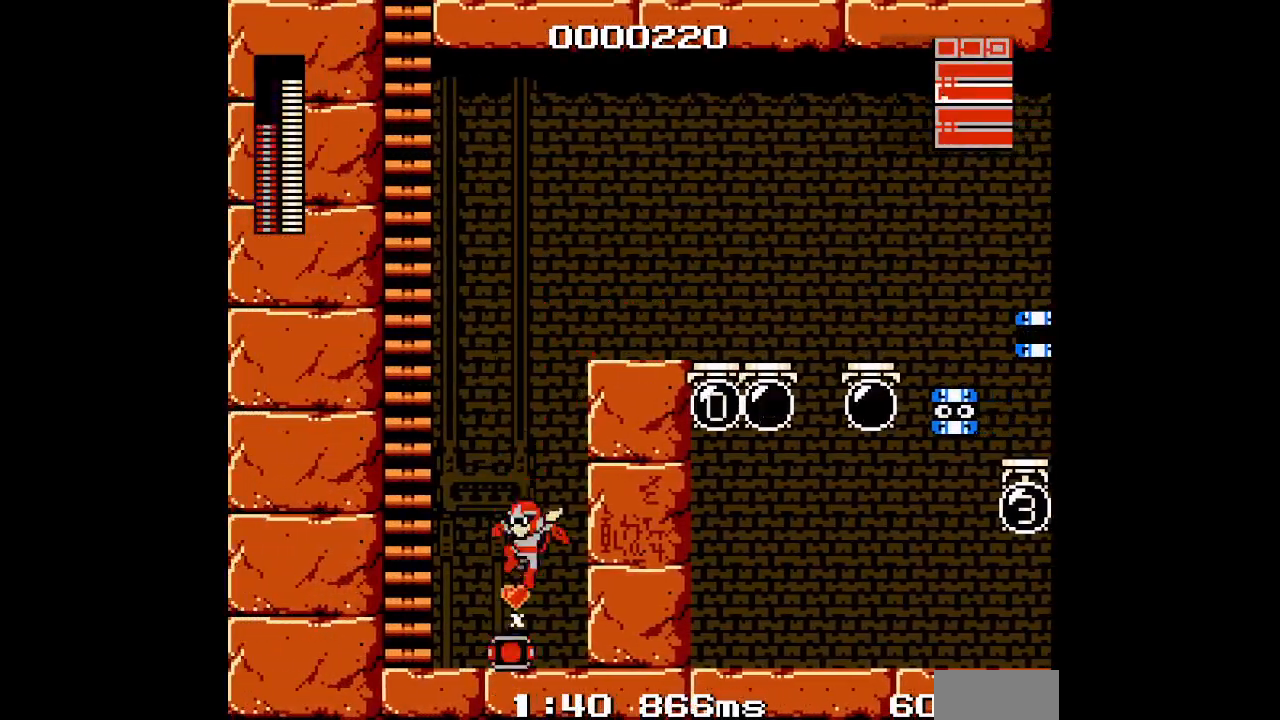
{"dt_ms": 500, "buttons": ["DPAD_UP"], "events": [[367, "DPAD_UP", "down"], [467, "DPAD_LEFT", "up"]]}
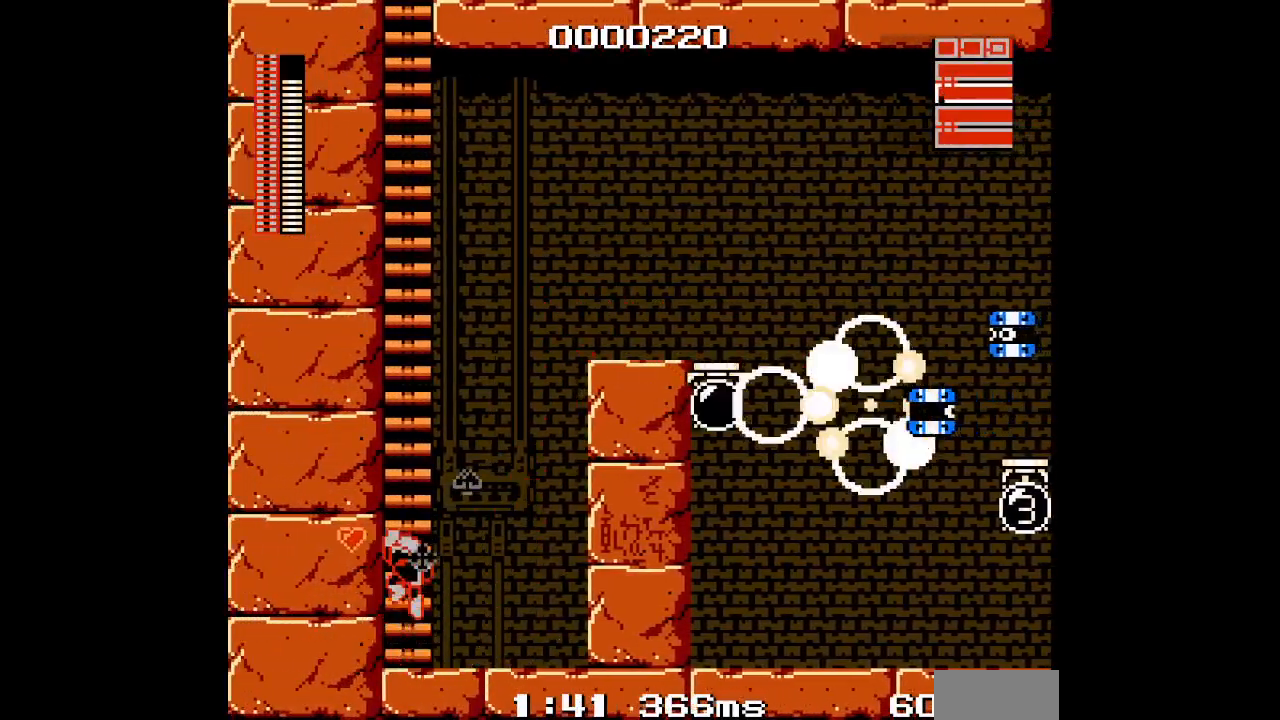
{"dt_ms": 500, "buttons": ["DPAD_UP"], "events": []}
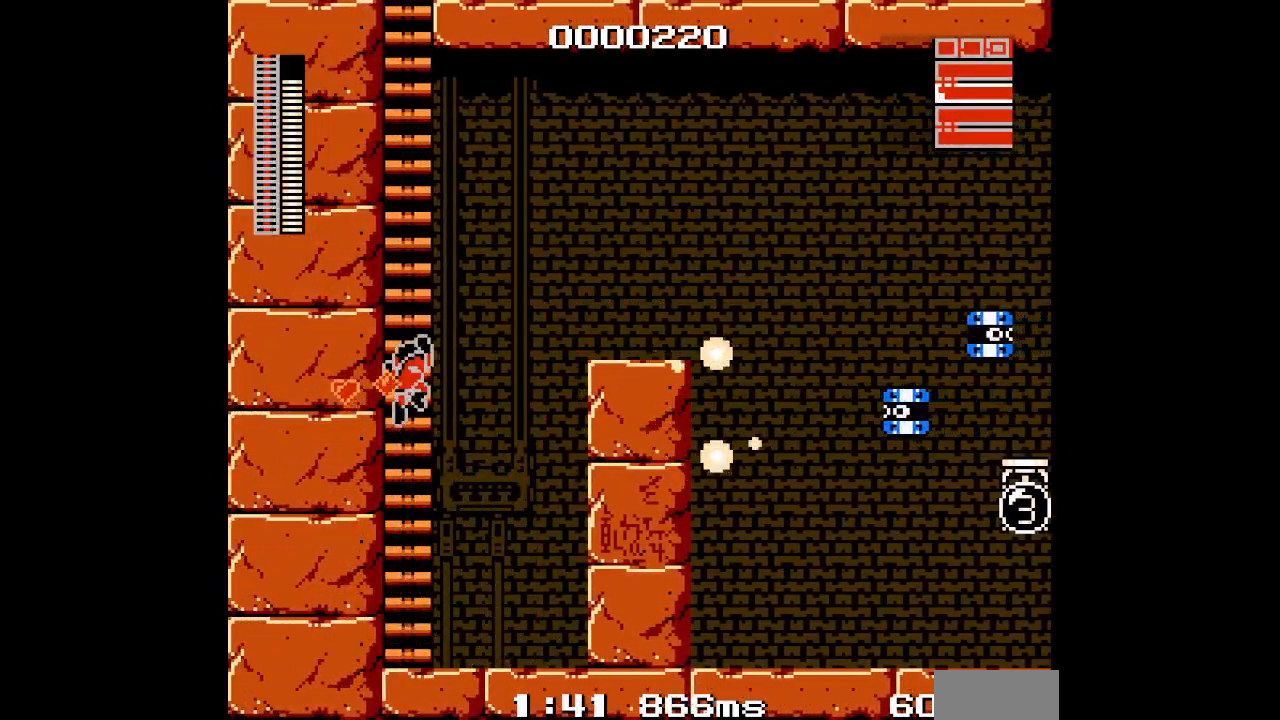
{"dt_ms": 500, "buttons": ["DPAD_UP"], "events": []}
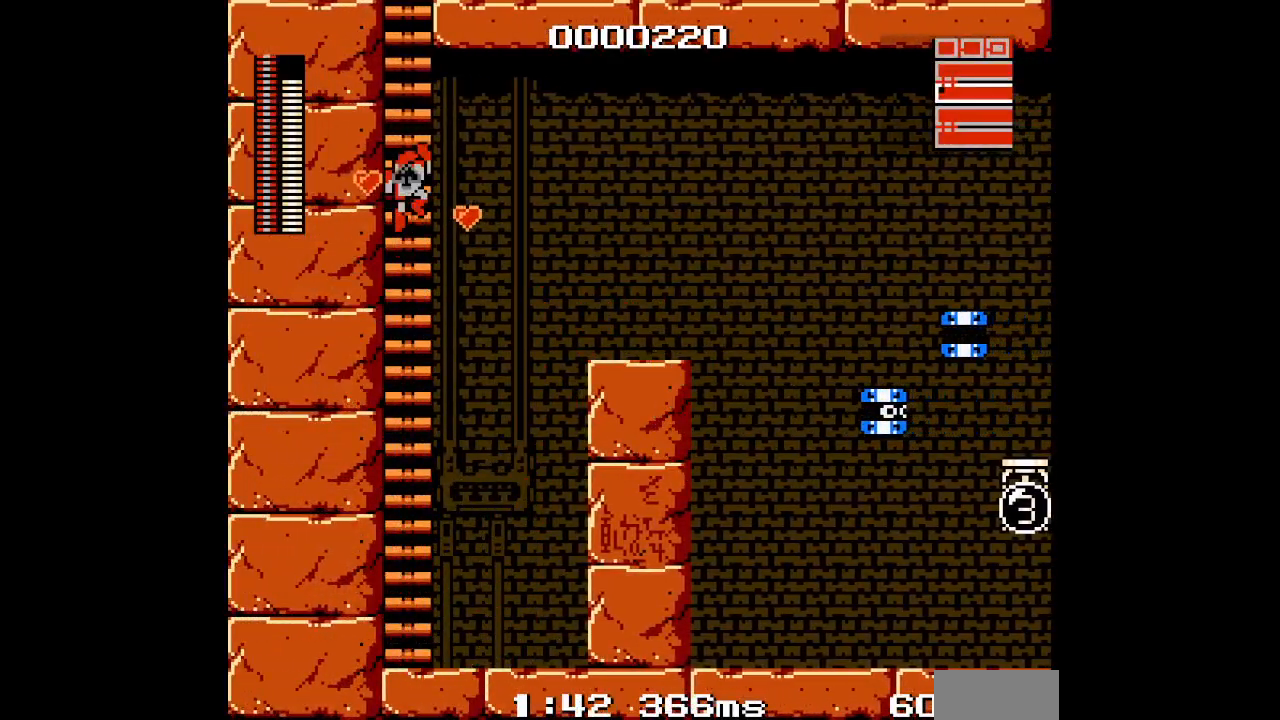
{"dt_ms": 500, "buttons": ["DPAD_UP"], "events": []}
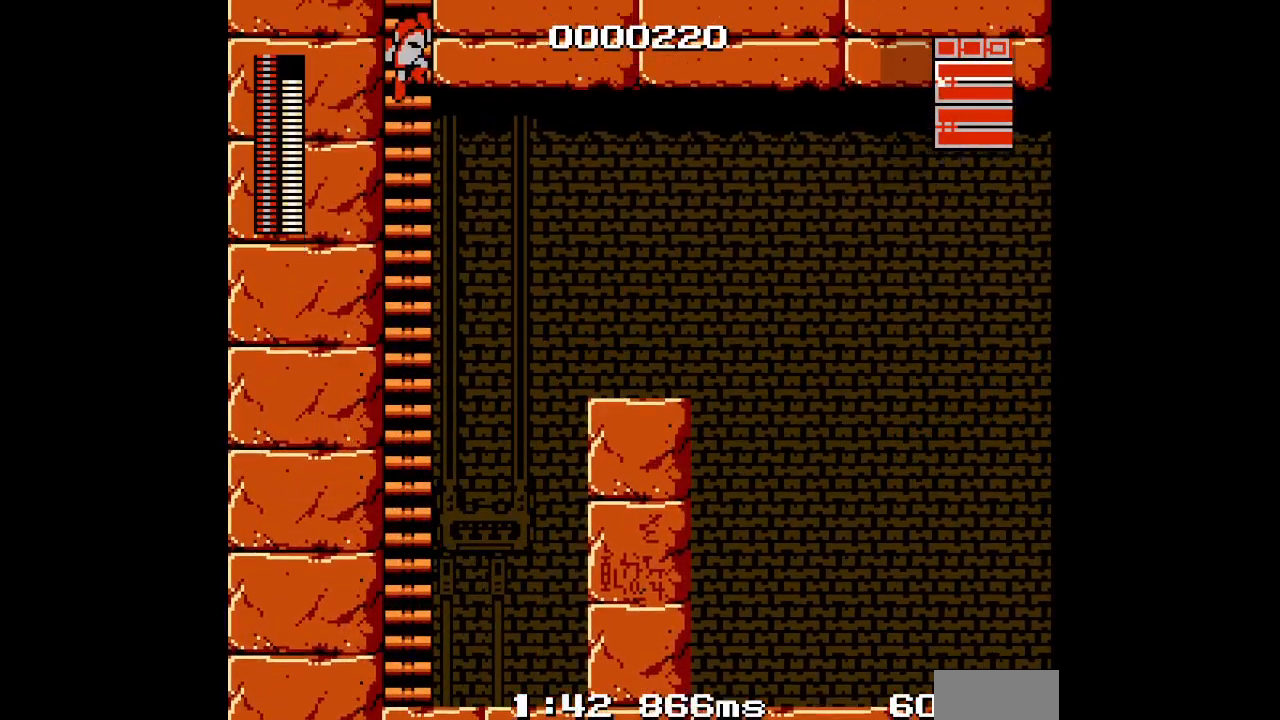
{"dt_ms": 500, "buttons": ["DPAD_UP"], "events": []}
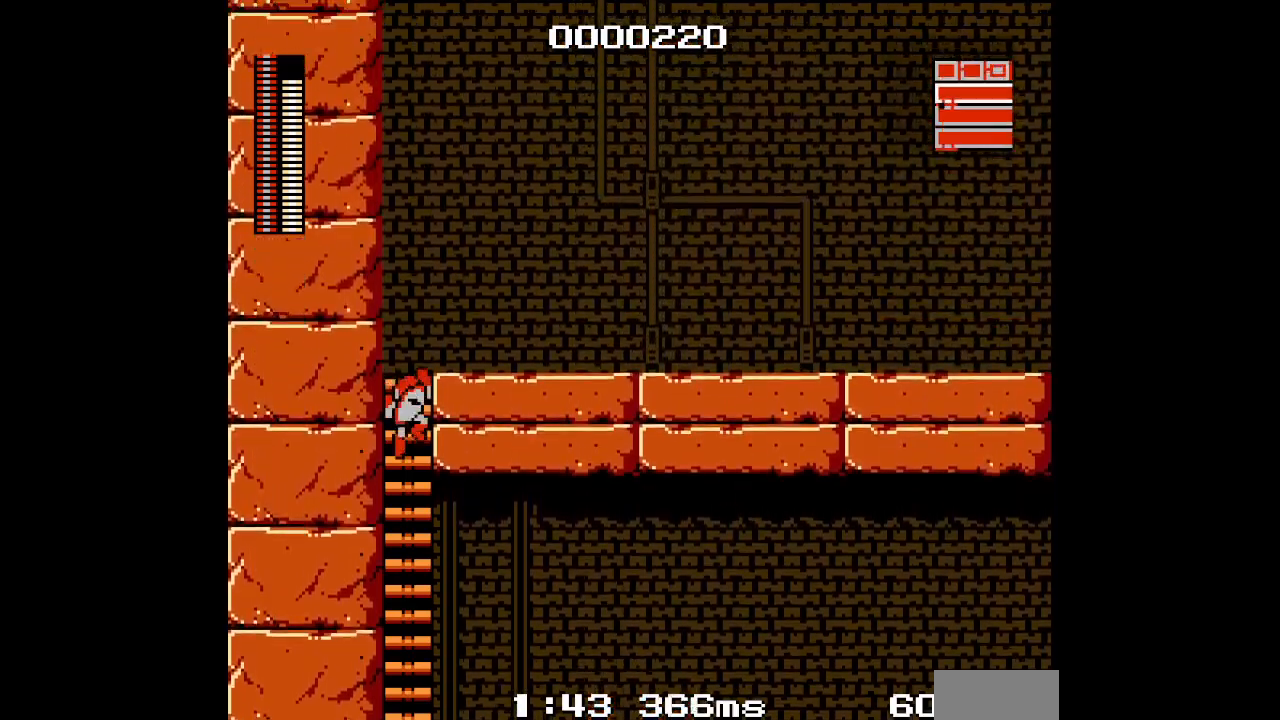
{"dt_ms": 500, "buttons": ["DPAD_UP"], "events": []}
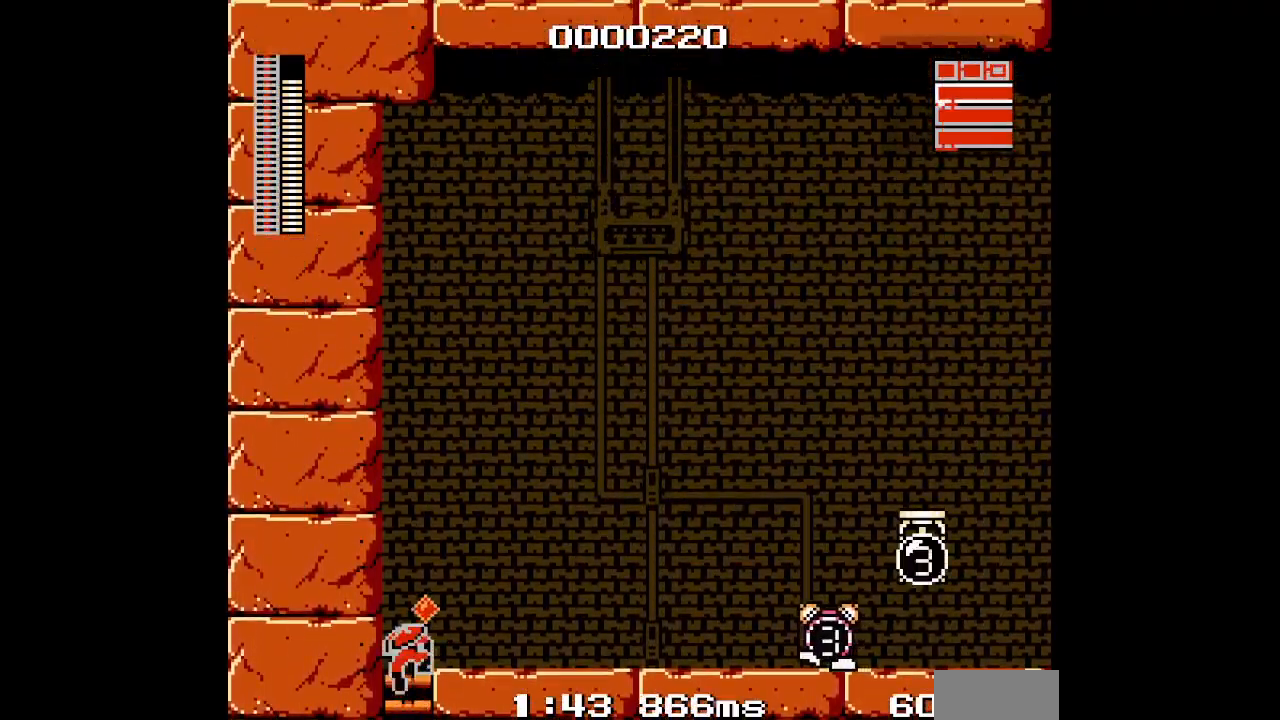
{"dt_ms": 500, "buttons": [], "events": [[217, "DPAD_UP", "up"], [300, "DPAD_RIGHT", "down"], [400, "DPAD_RIGHT", "up"]]}
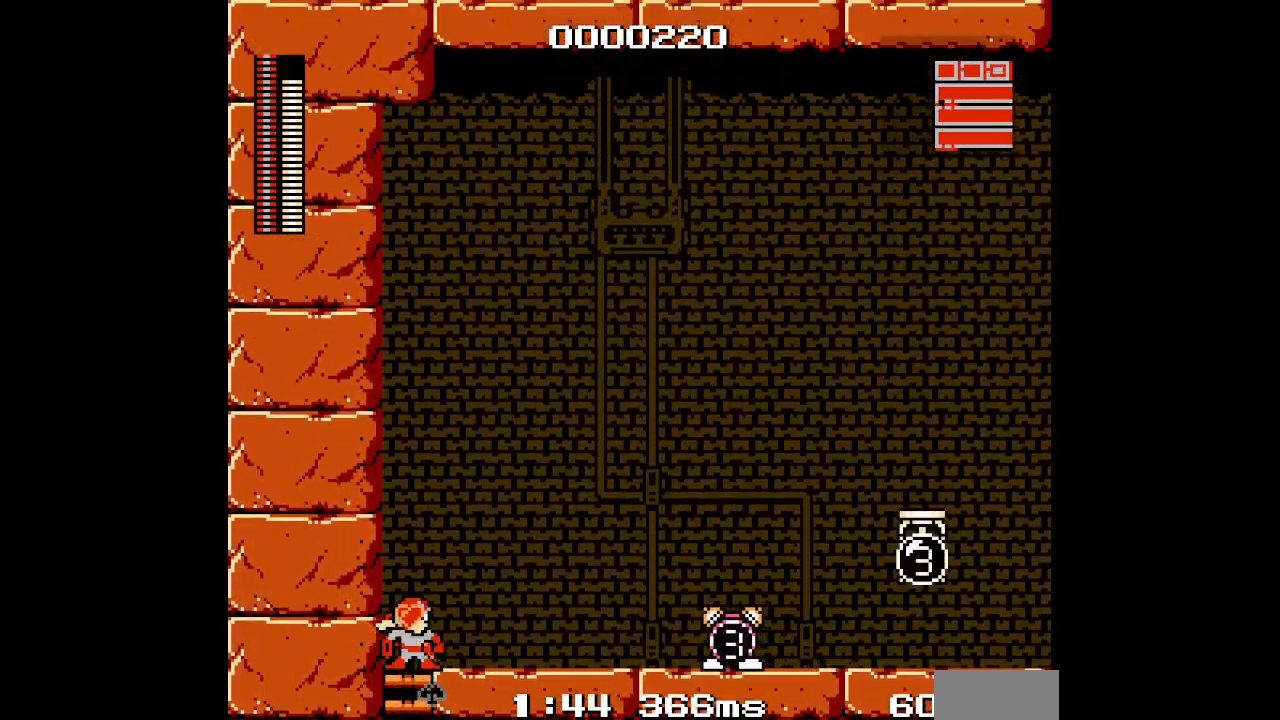
{"dt_ms": 500, "buttons": [], "events": []}
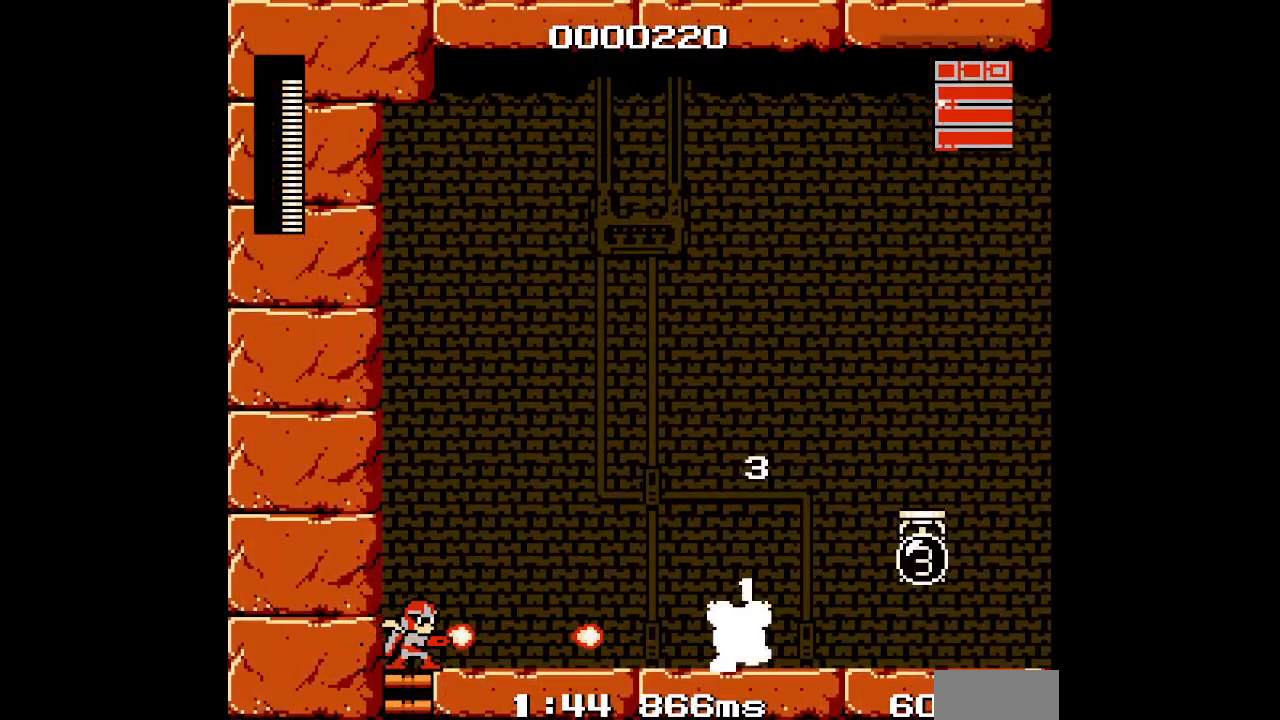
{"dt_ms": 500, "buttons": [], "events": []}
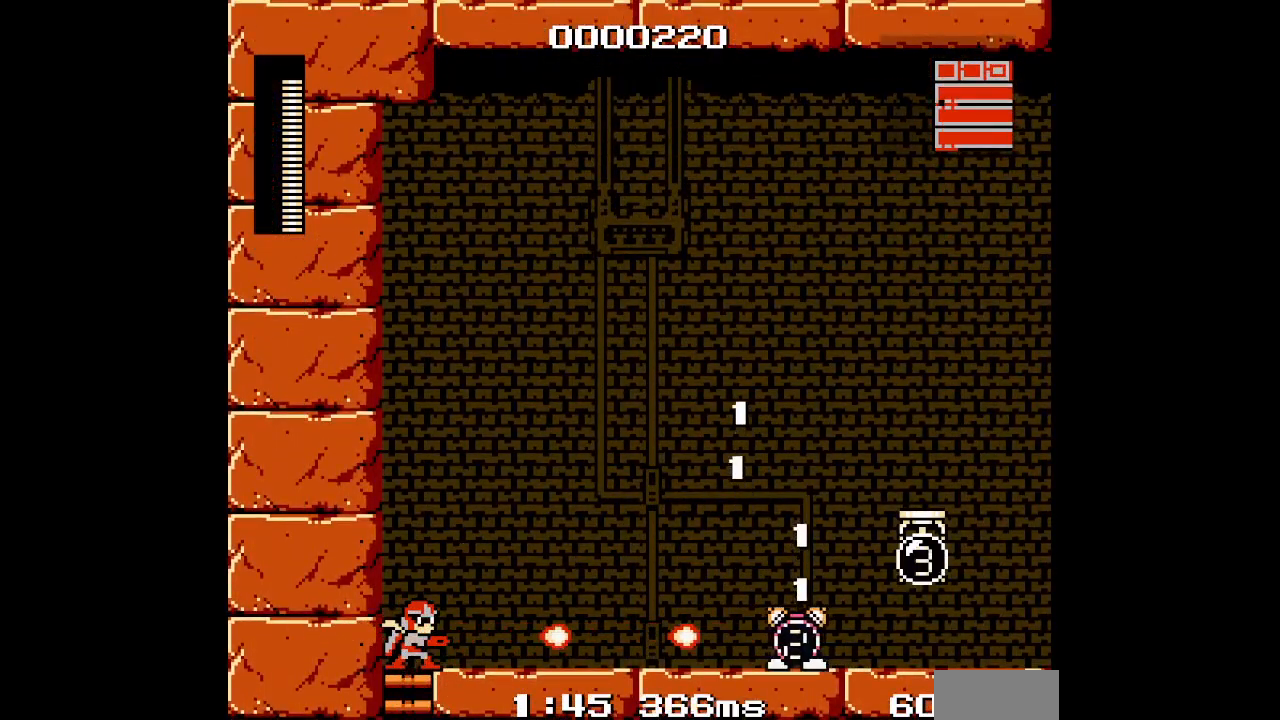
{"dt_ms": 500, "buttons": [], "events": []}
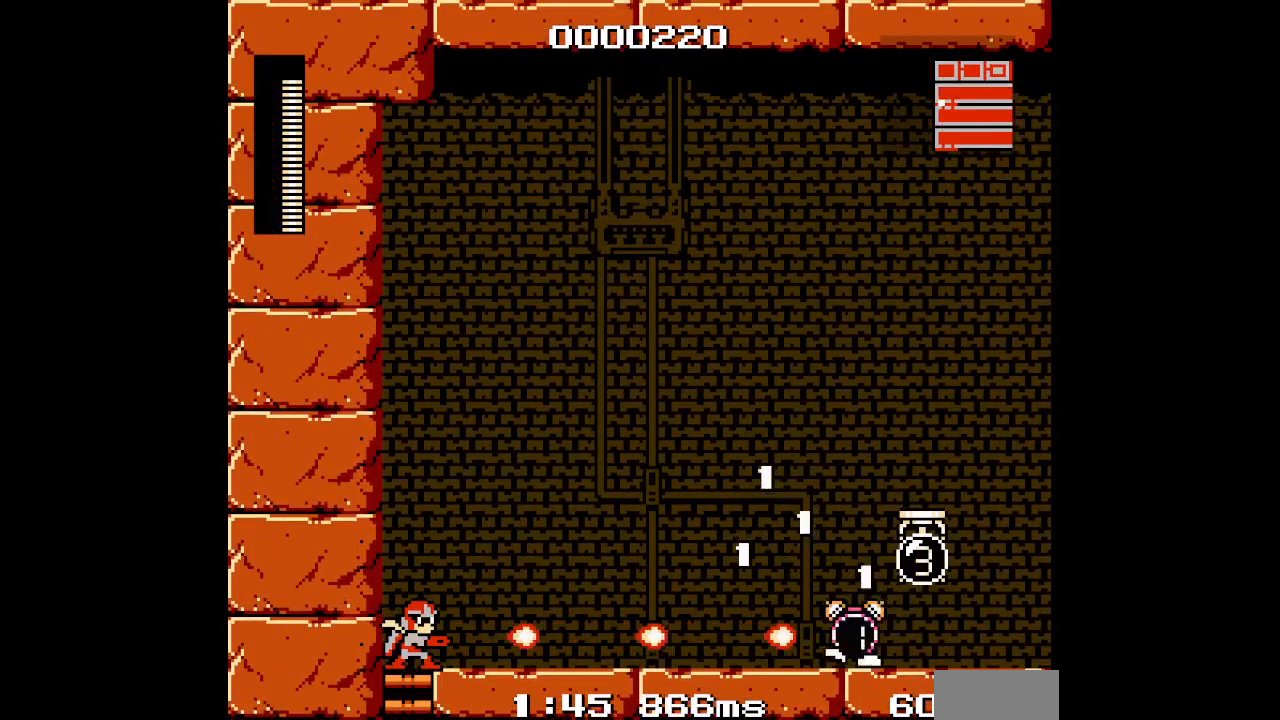
{"dt_ms": 500, "buttons": [], "events": []}
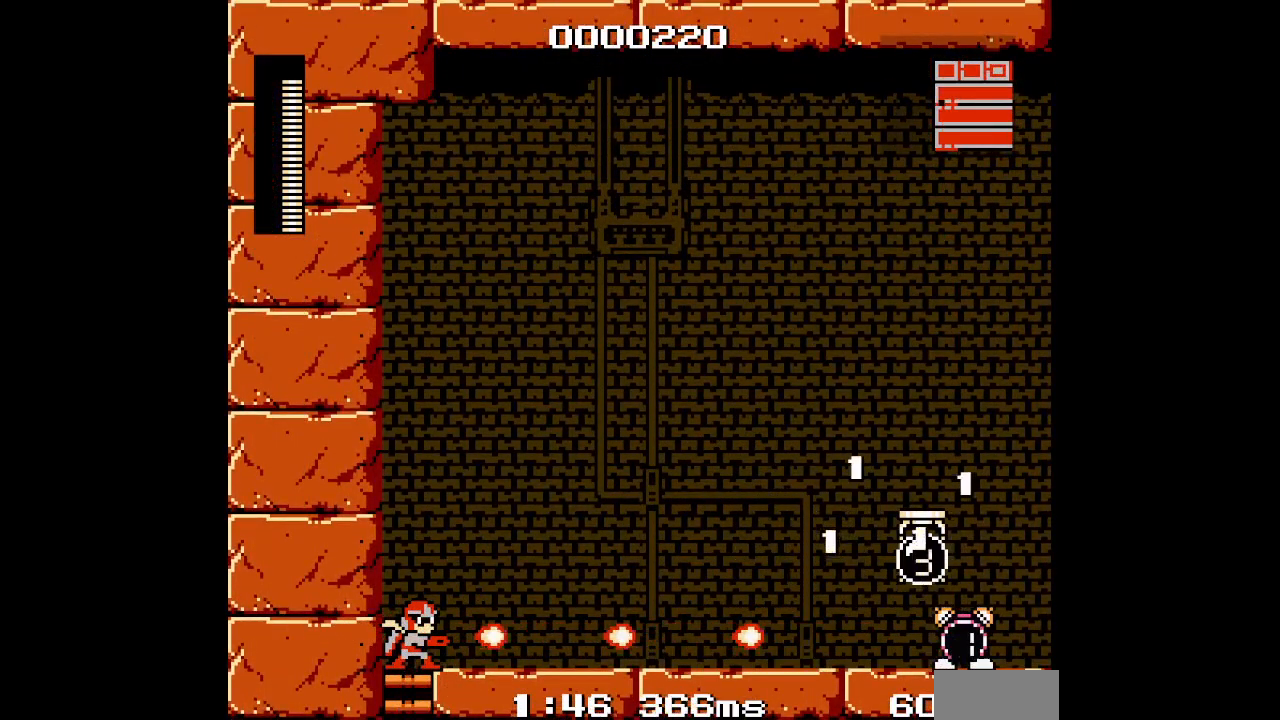
{"dt_ms": 500, "buttons": [], "events": []}
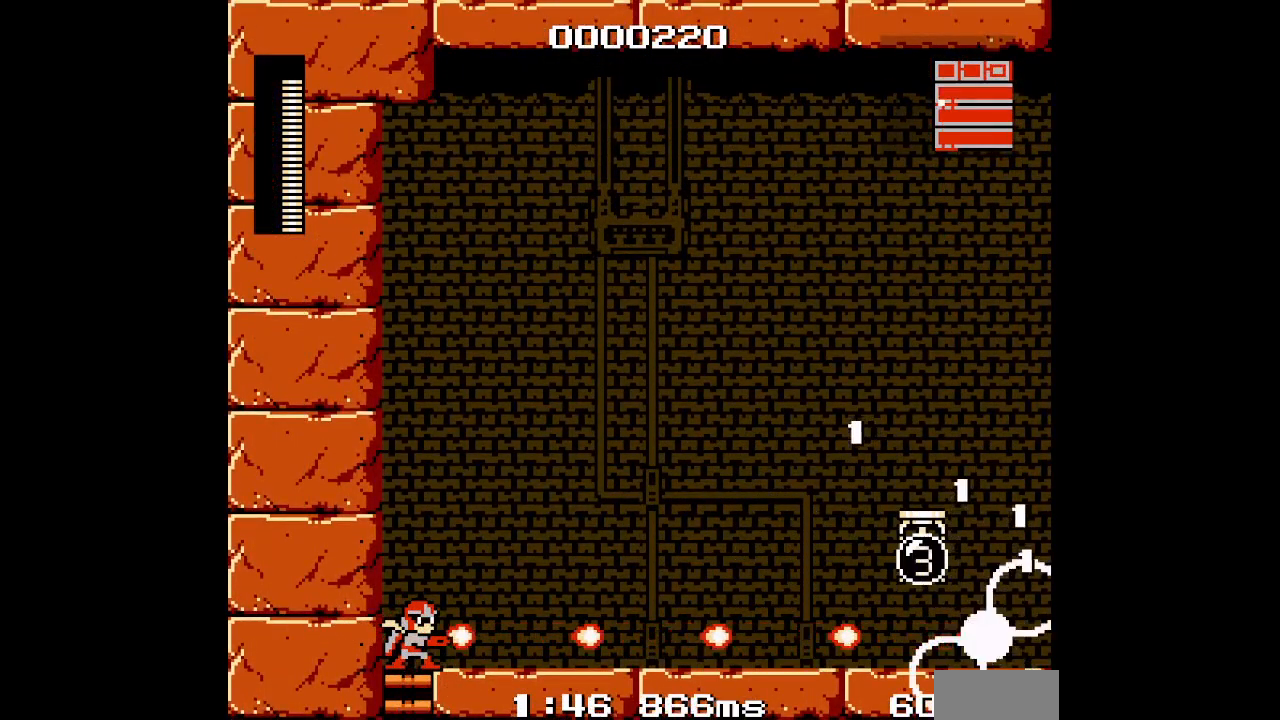
{"dt_ms": 500, "buttons": [], "events": []}
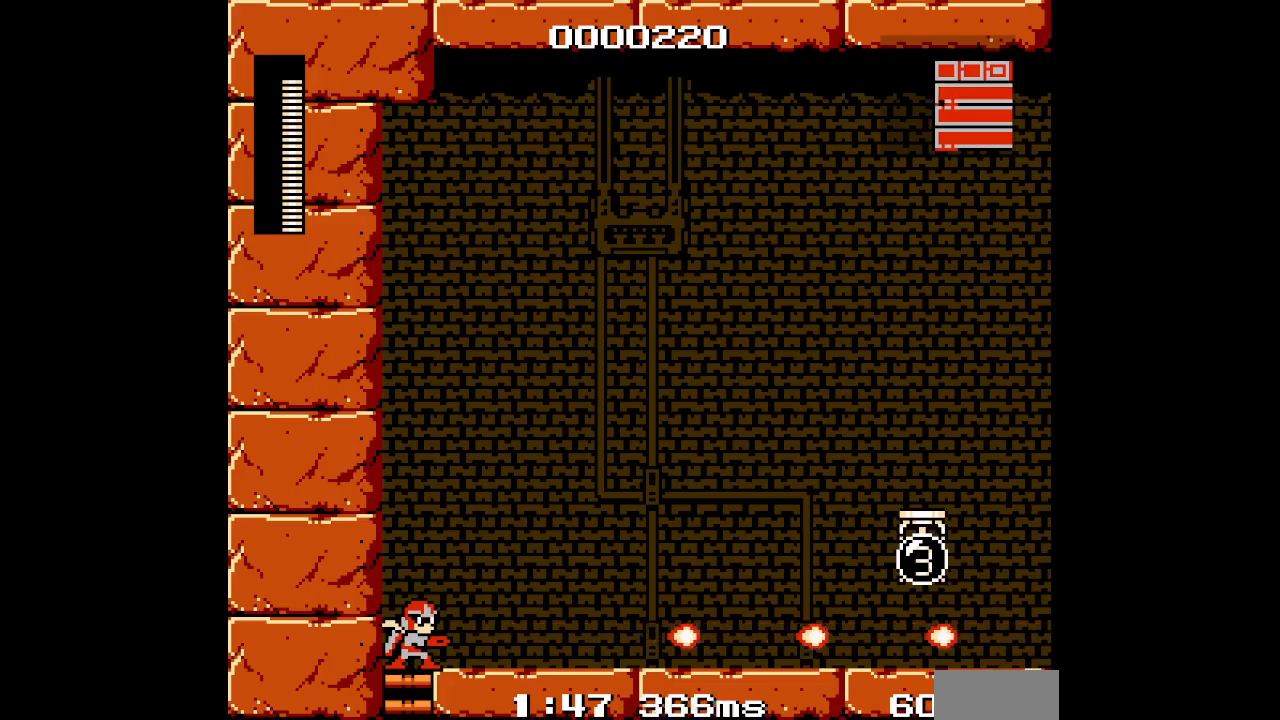
{"dt_ms": 500, "buttons": [], "events": []}
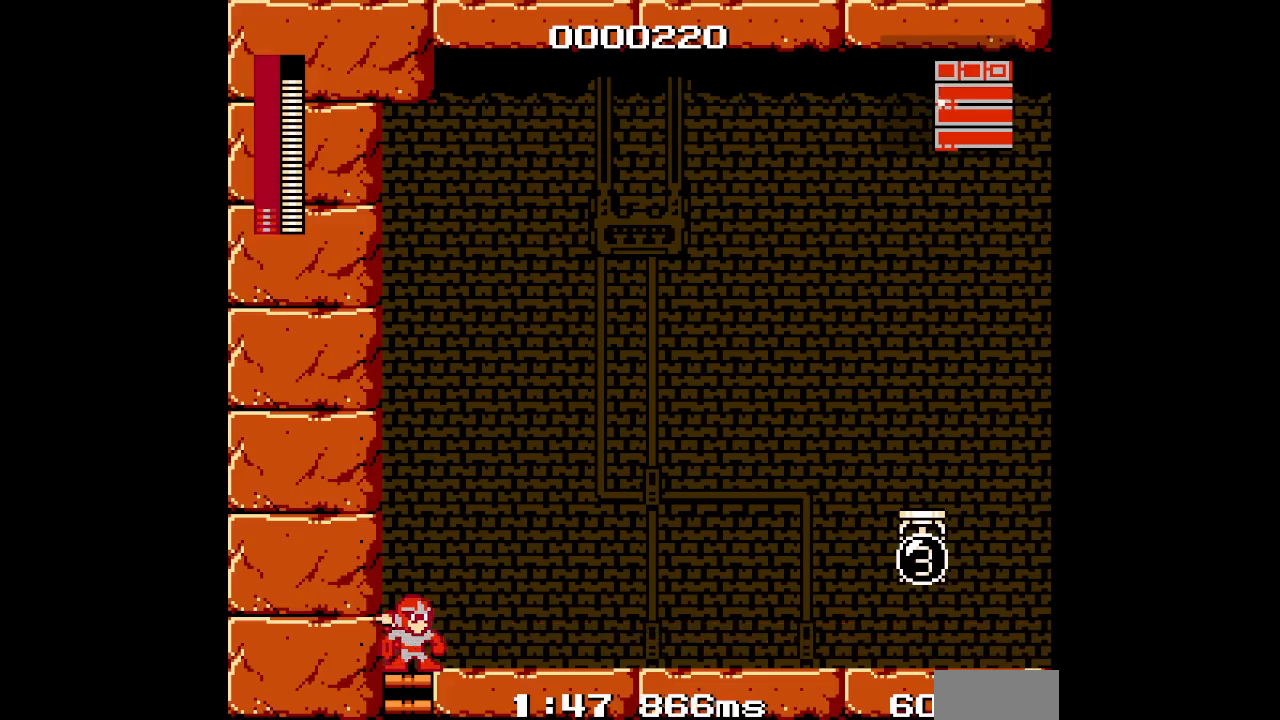
{"dt_ms": 500, "buttons": ["DPAD_RIGHT"], "events": [[150, "DPAD_RIGHT", "down"]]}
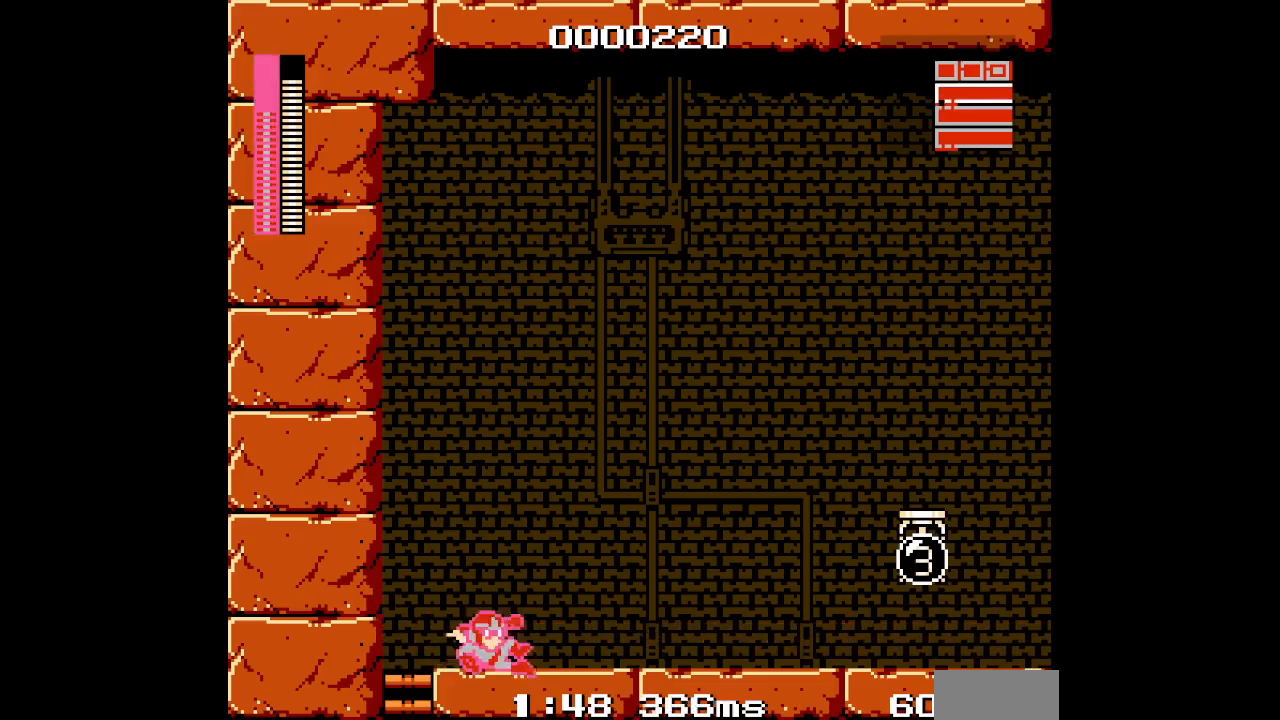
{"dt_ms": 500, "buttons": ["DPAD_RIGHT"], "events": []}
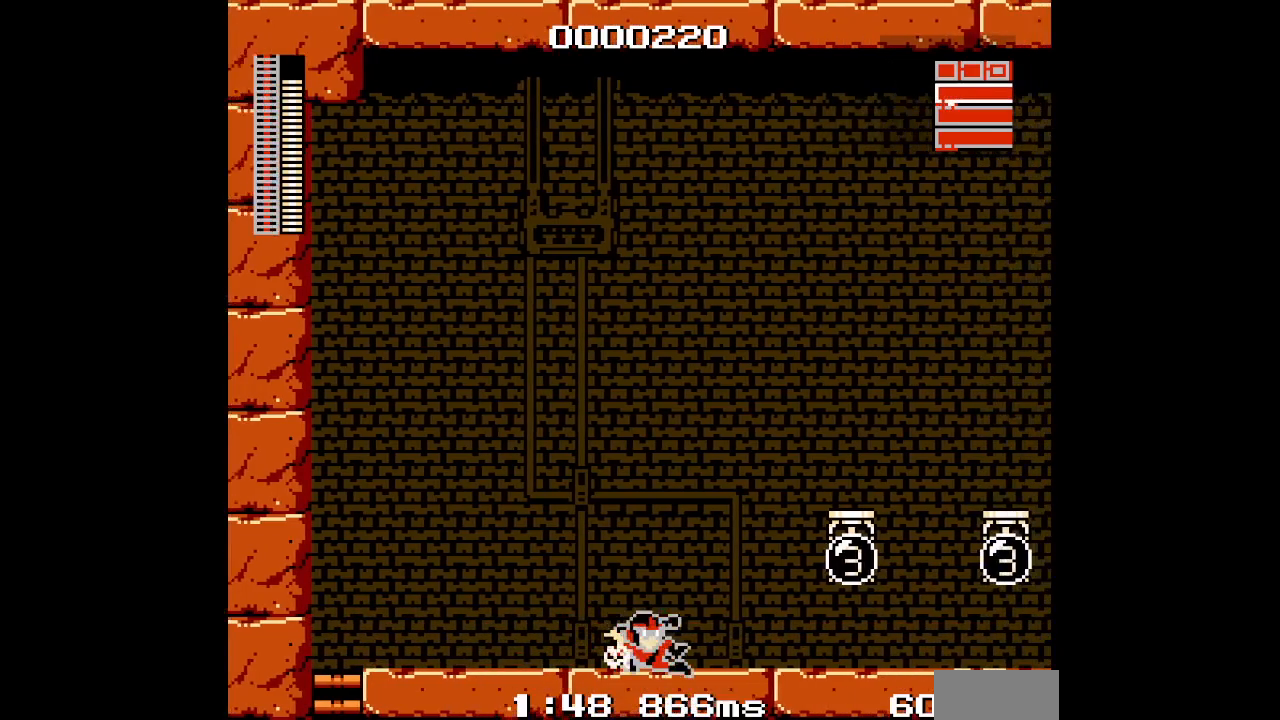
{"dt_ms": 500, "buttons": ["DPAD_RIGHT"], "events": []}
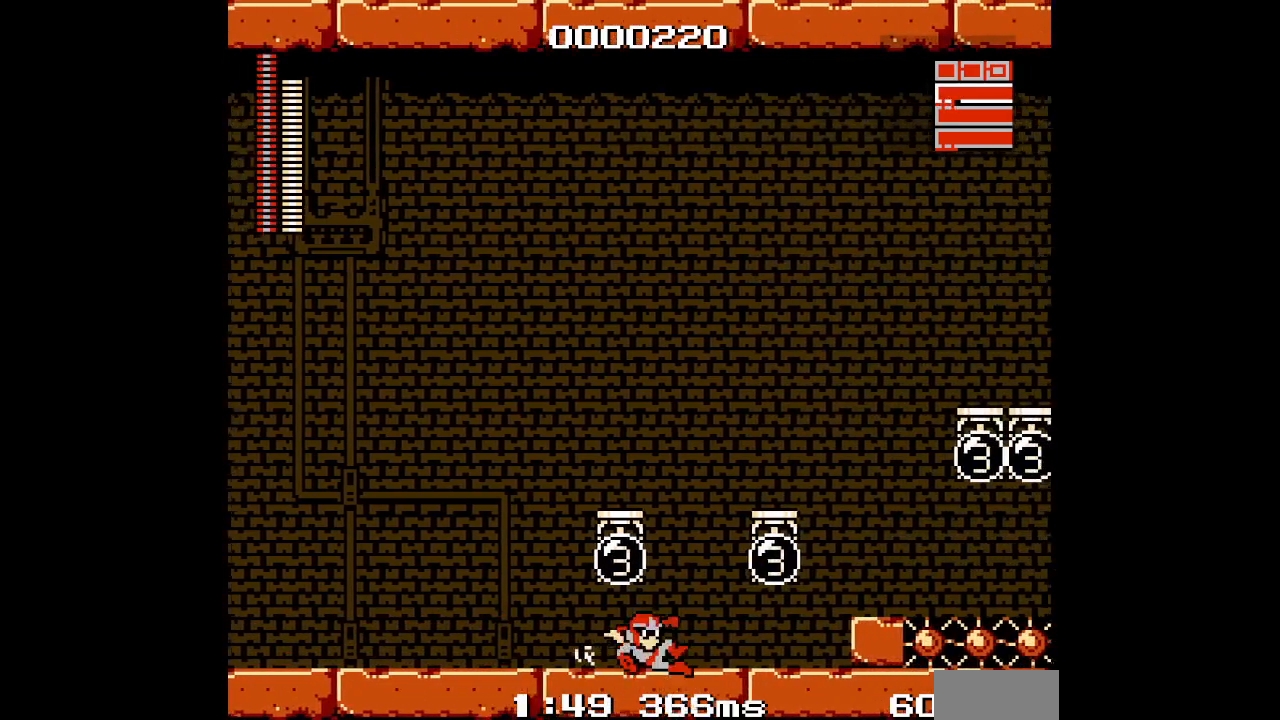
{"dt_ms": 500, "buttons": ["DPAD_RIGHT"], "events": []}